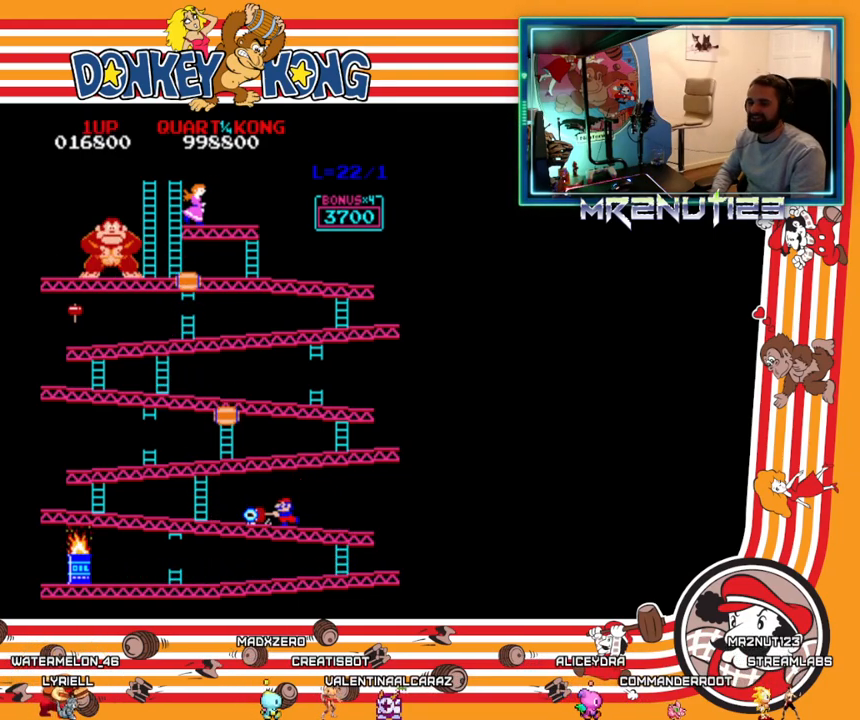
Gameplay with a controller (Nintendo layout); each line is a JSON object with the inputs held at the frame after it. "events" lists button and stick changes between this image and that frame as [ms after this image, input, new state], when the widget could be followed in between. Not read: B L3 R3.
{"buttons": ["DPAD_LEFT"], "events": []}
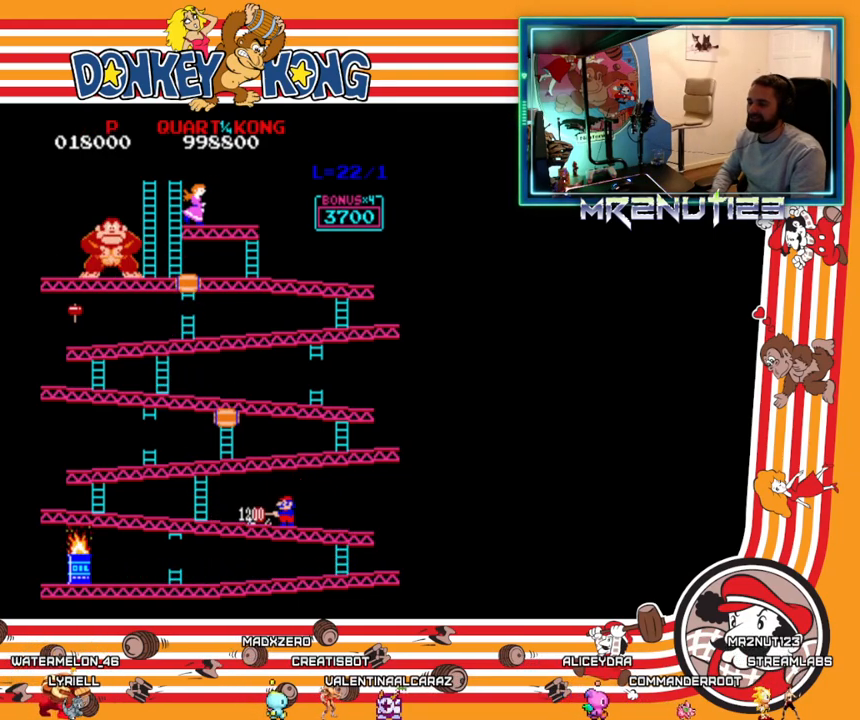
{"buttons": ["DPAD_LEFT"], "events": []}
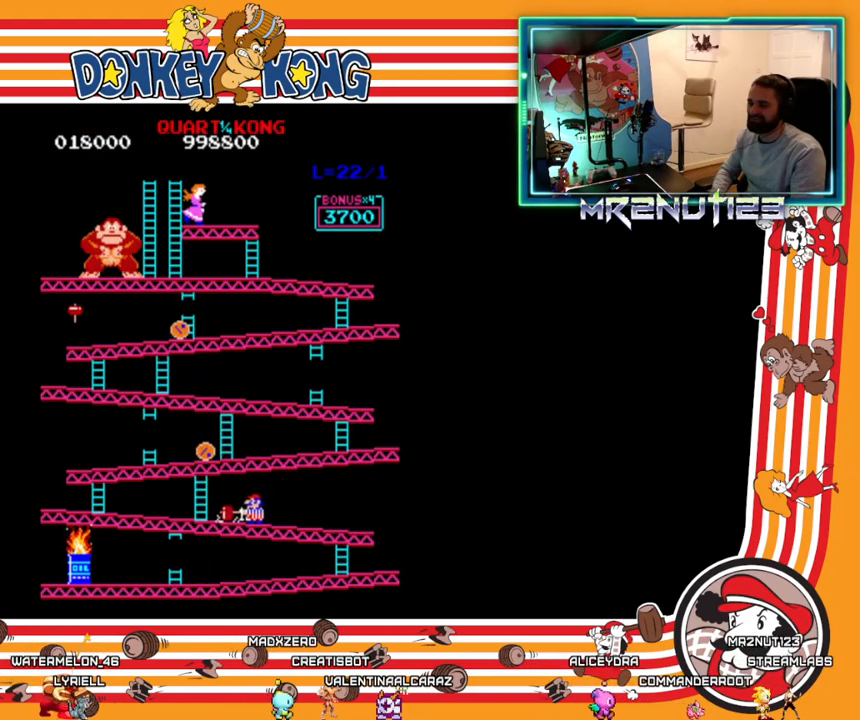
{"buttons": [], "events": [[417, "DPAD_LEFT", "up"]]}
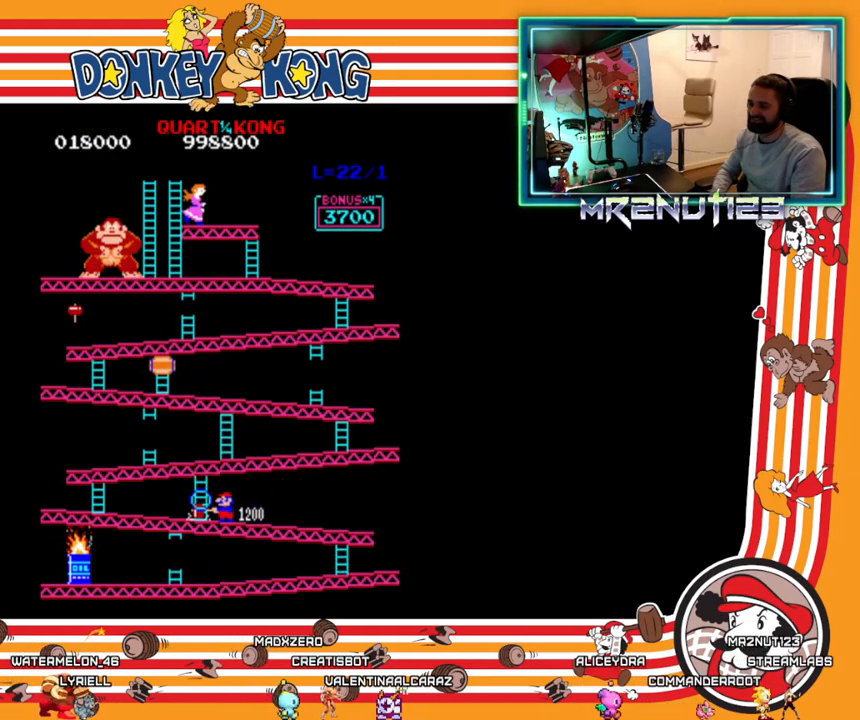
{"buttons": ["A", "DPAD_LEFT"]}
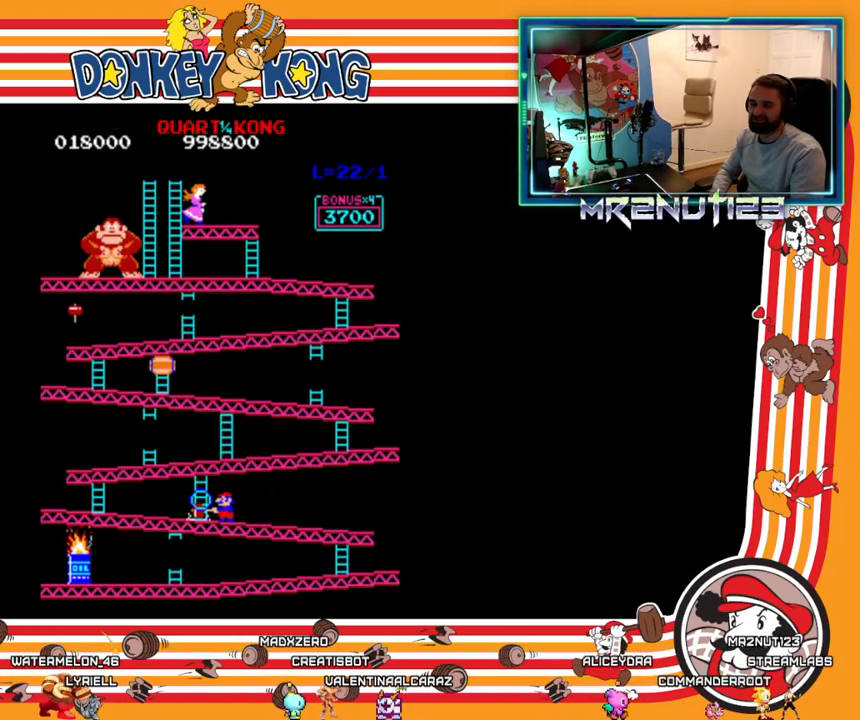
{"buttons": ["DPAD_LEFT"]}
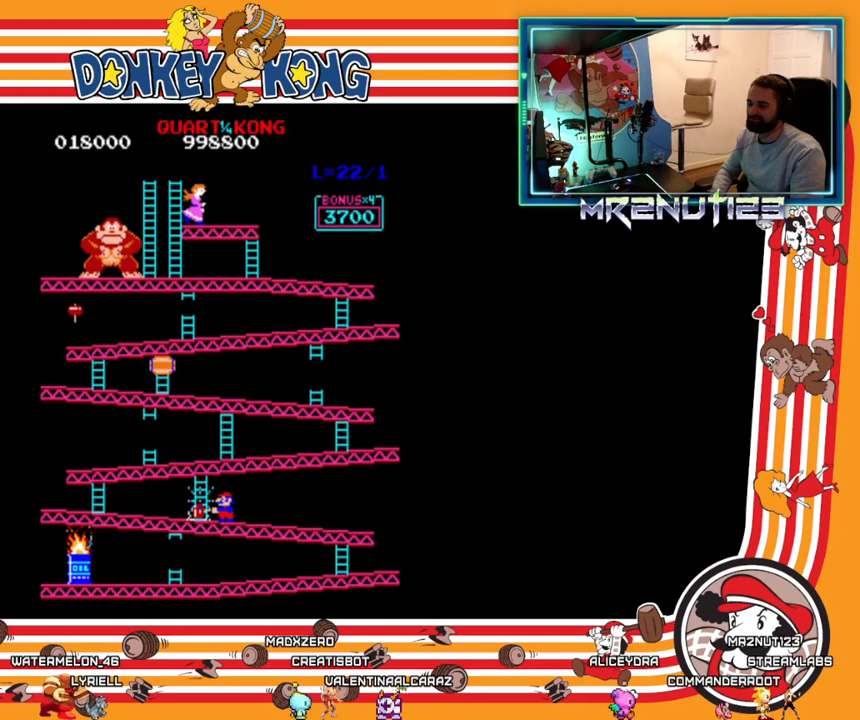
{"buttons": ["DPAD_LEFT"], "events": []}
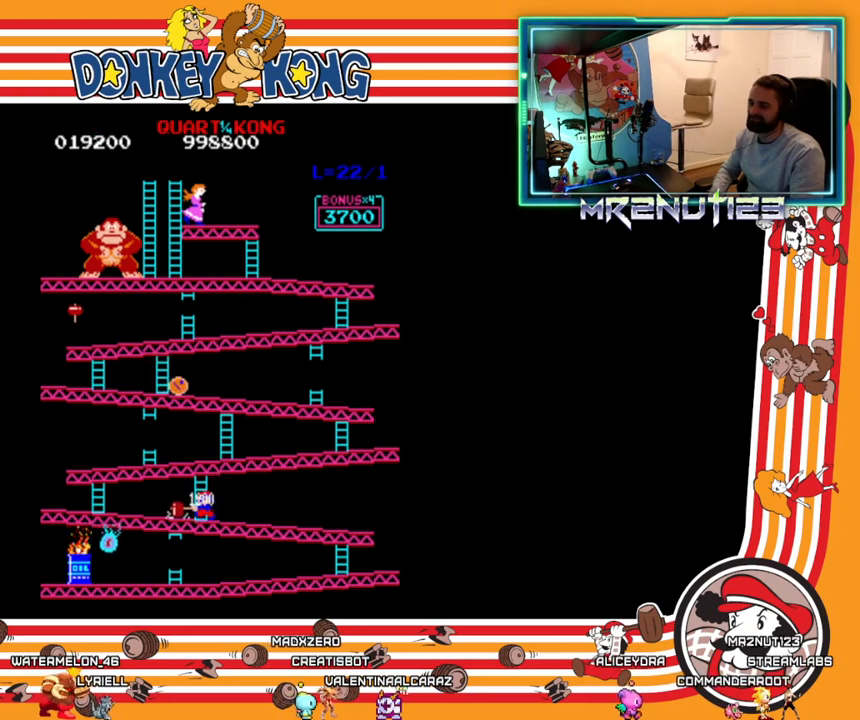
{"buttons": ["DPAD_LEFT"], "events": []}
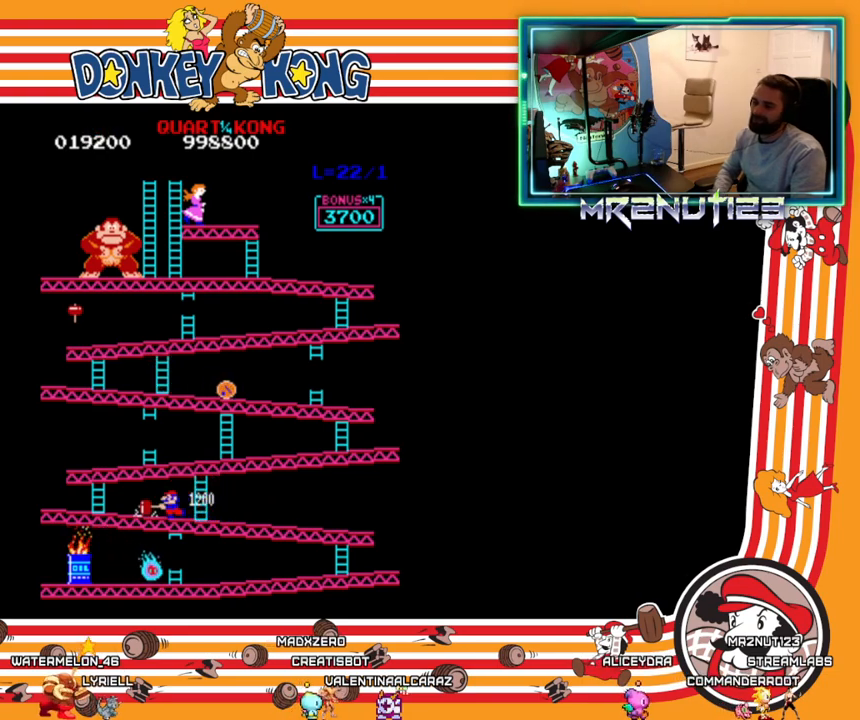
{"buttons": ["DPAD_LEFT"], "events": []}
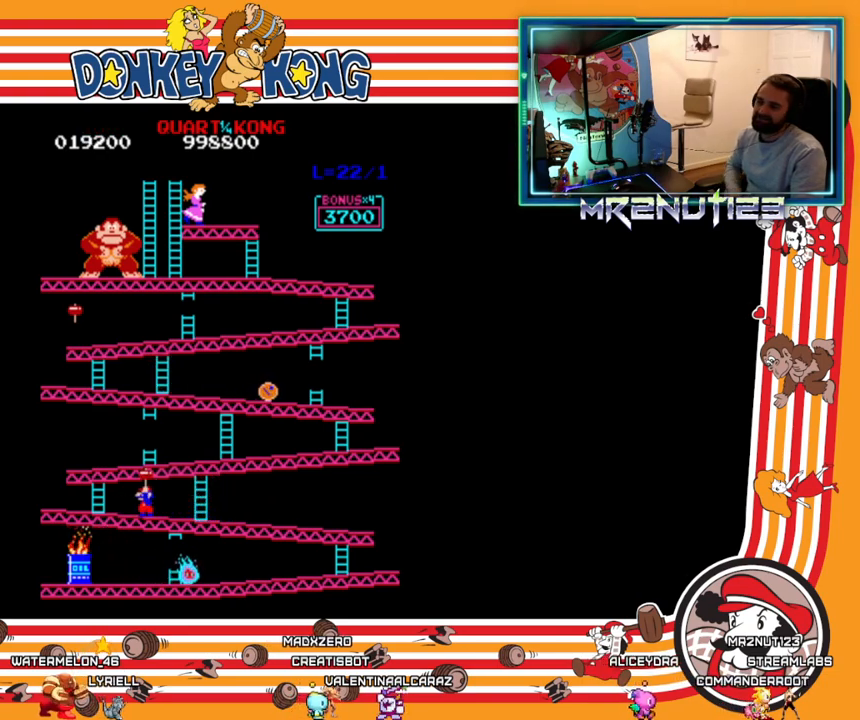
{"buttons": ["DPAD_LEFT"], "events": []}
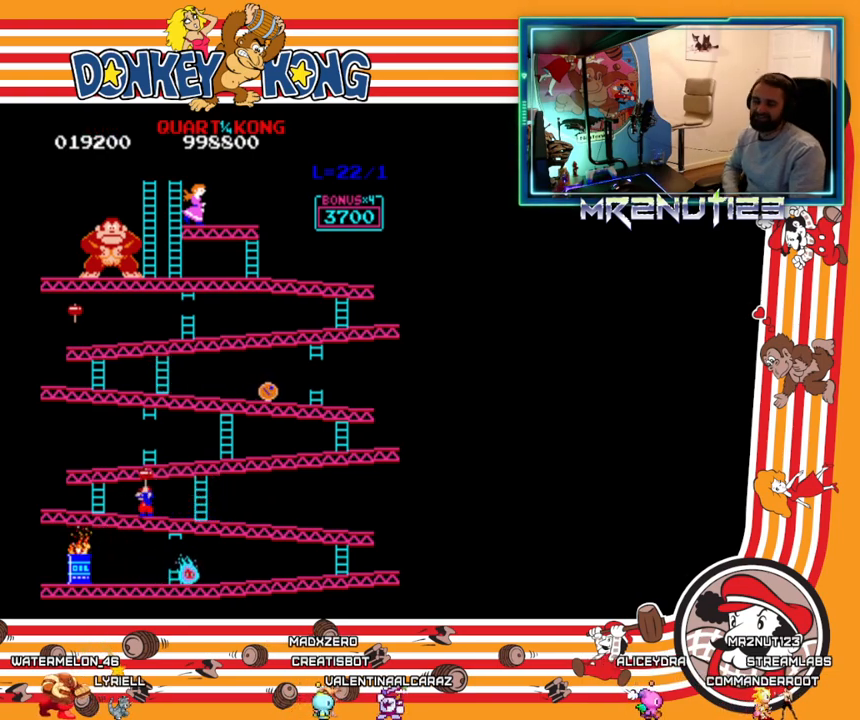
{"buttons": ["DPAD_LEFT"], "events": []}
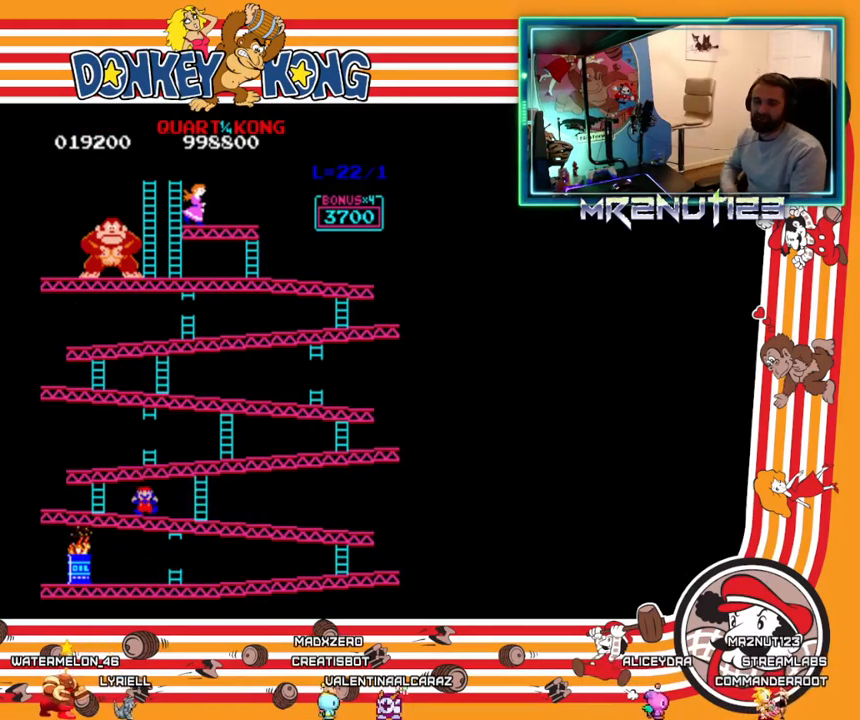
{"buttons": [], "events": [[217, "DPAD_LEFT", "up"]]}
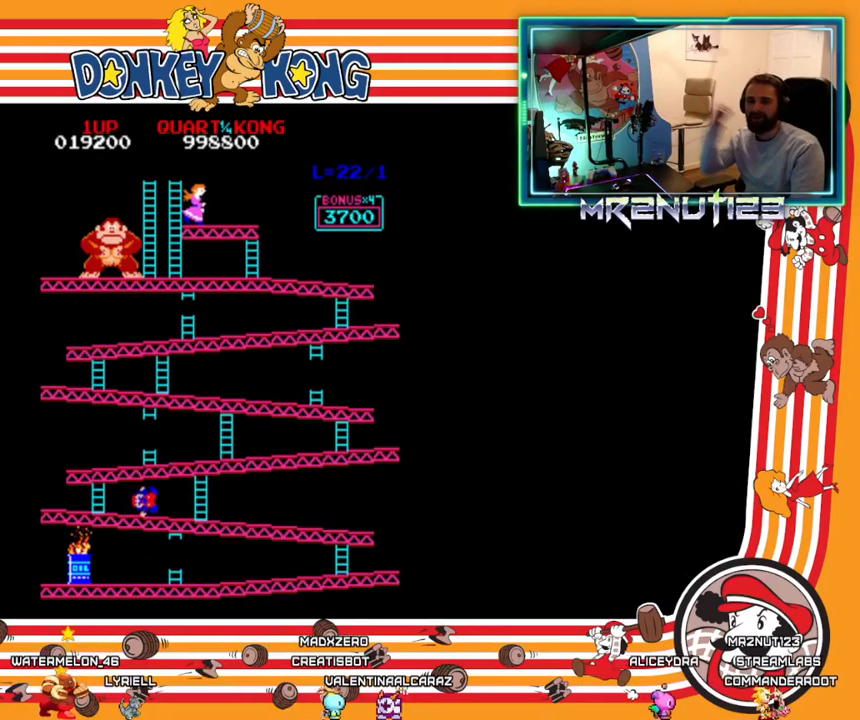
{"buttons": [], "events": []}
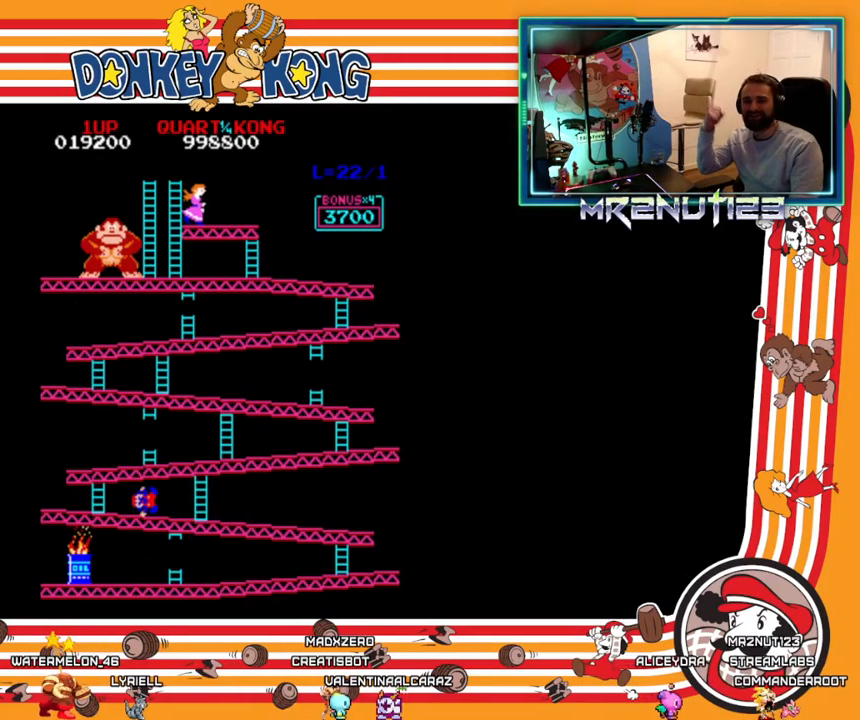
{"buttons": [], "events": []}
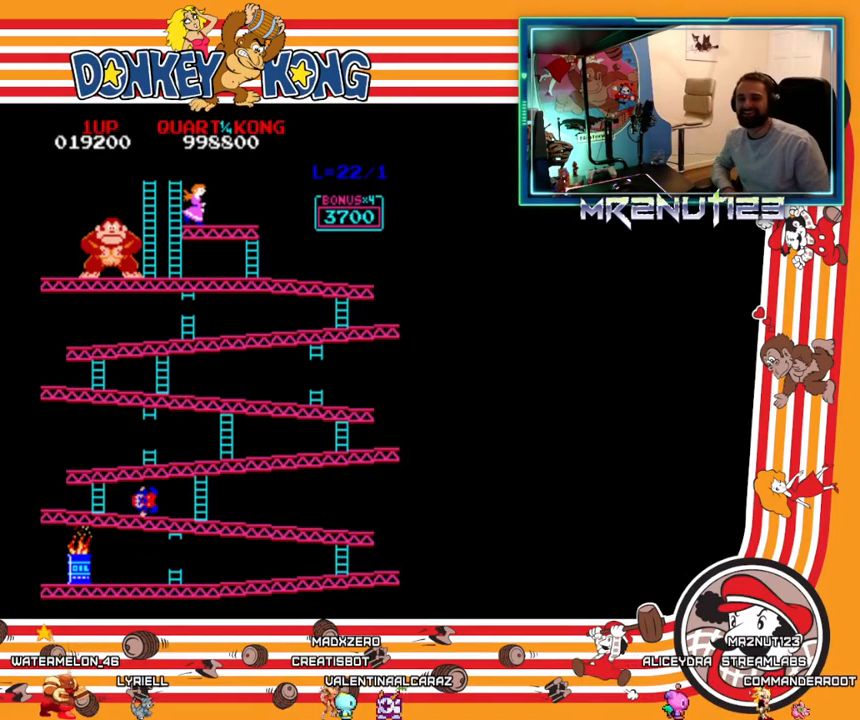
{"buttons": [], "events": []}
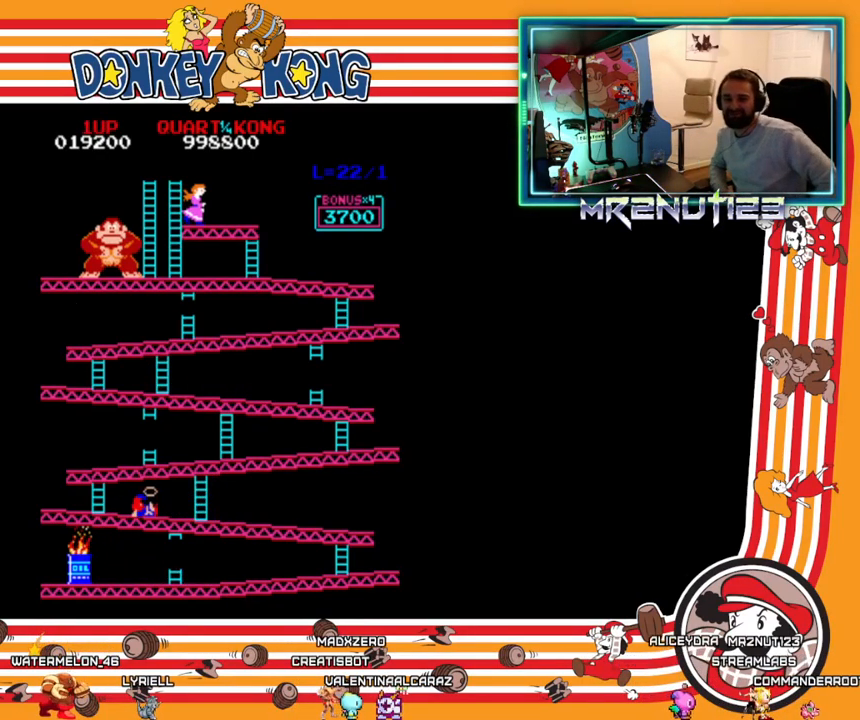
{"buttons": [], "events": []}
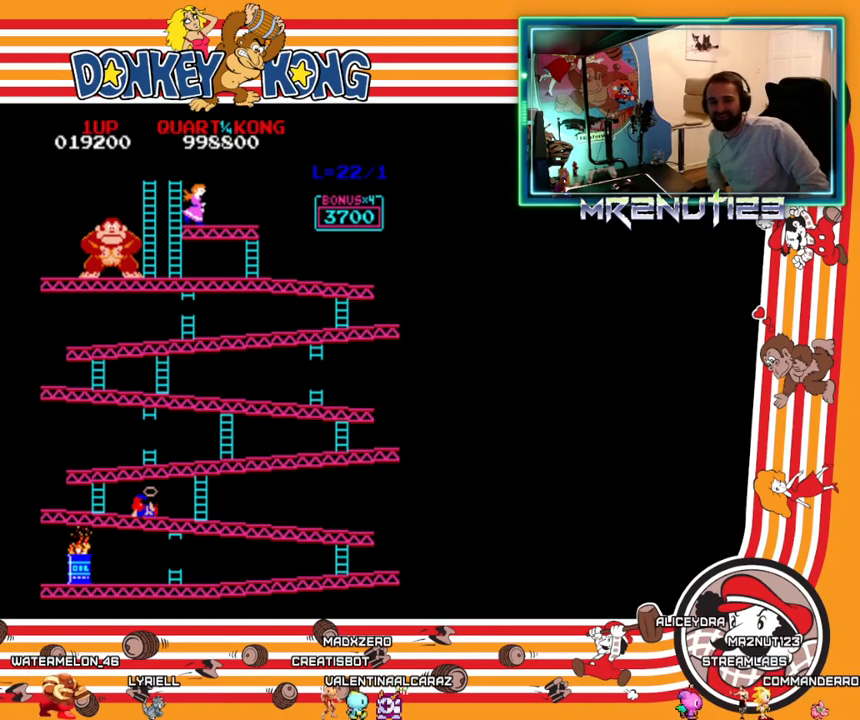
{"buttons": [], "events": []}
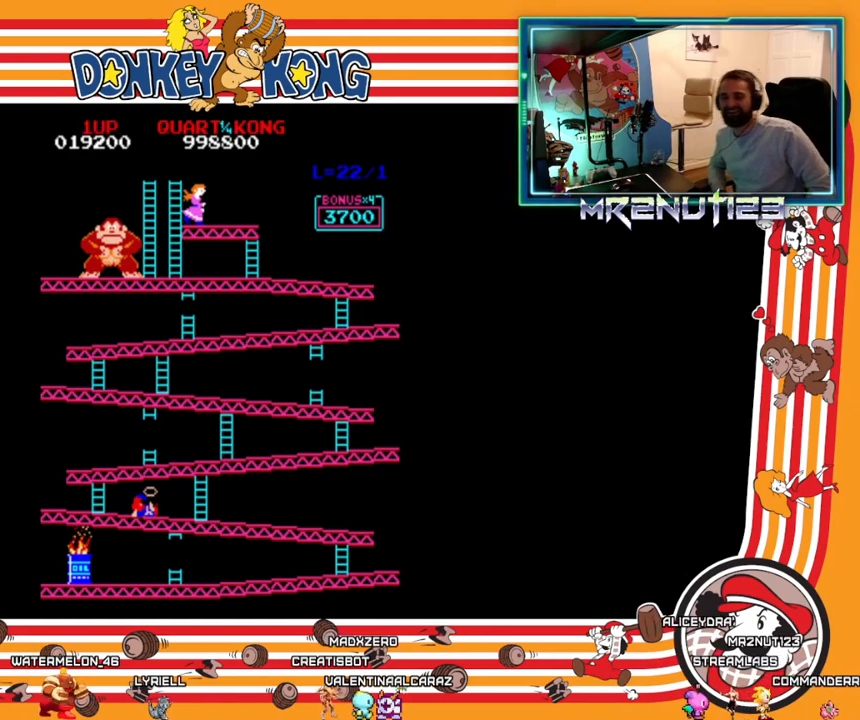
{"buttons": [], "events": []}
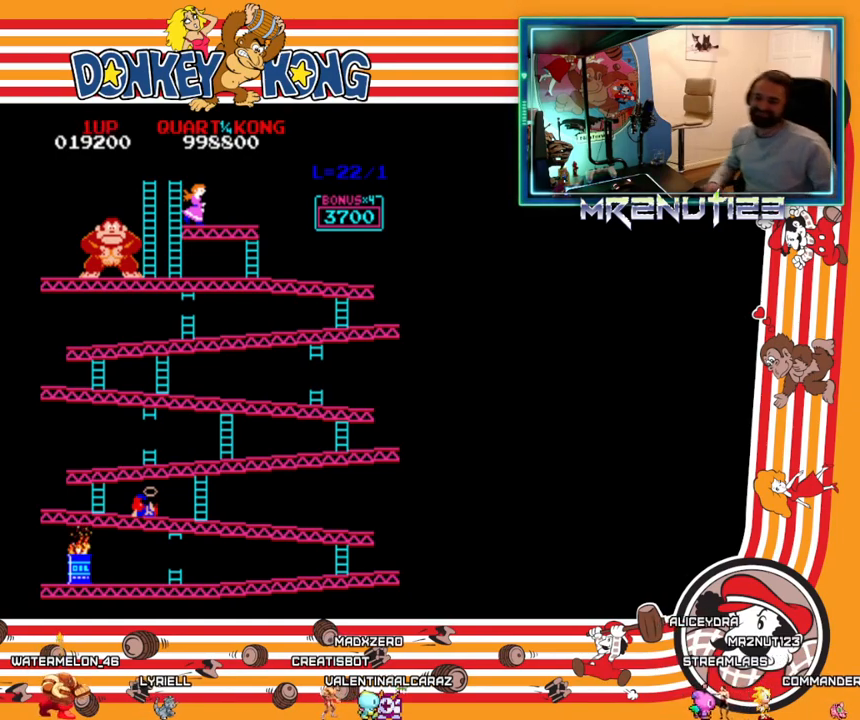
{"buttons": [], "events": []}
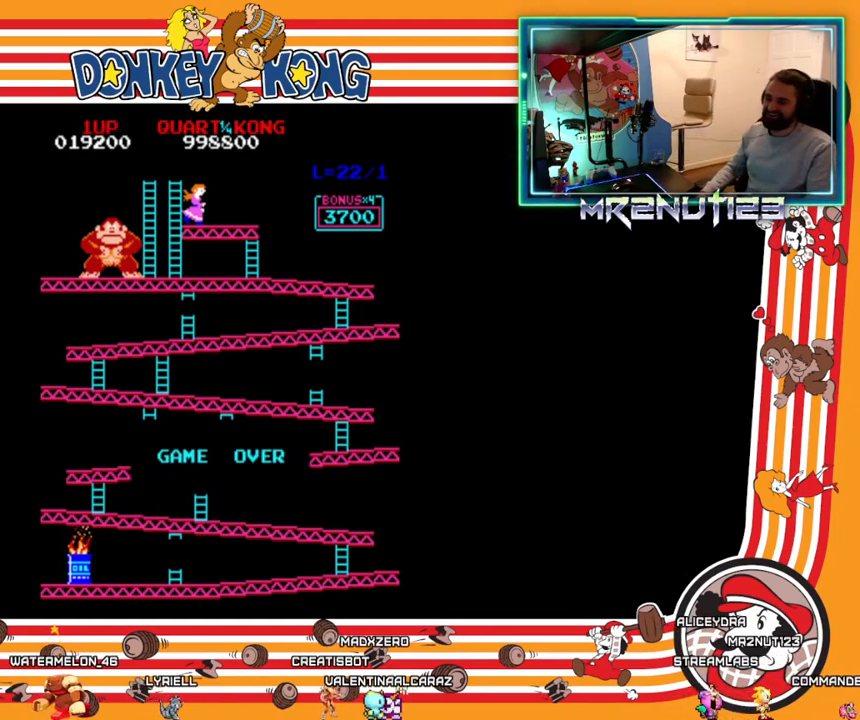
{"buttons": [], "events": []}
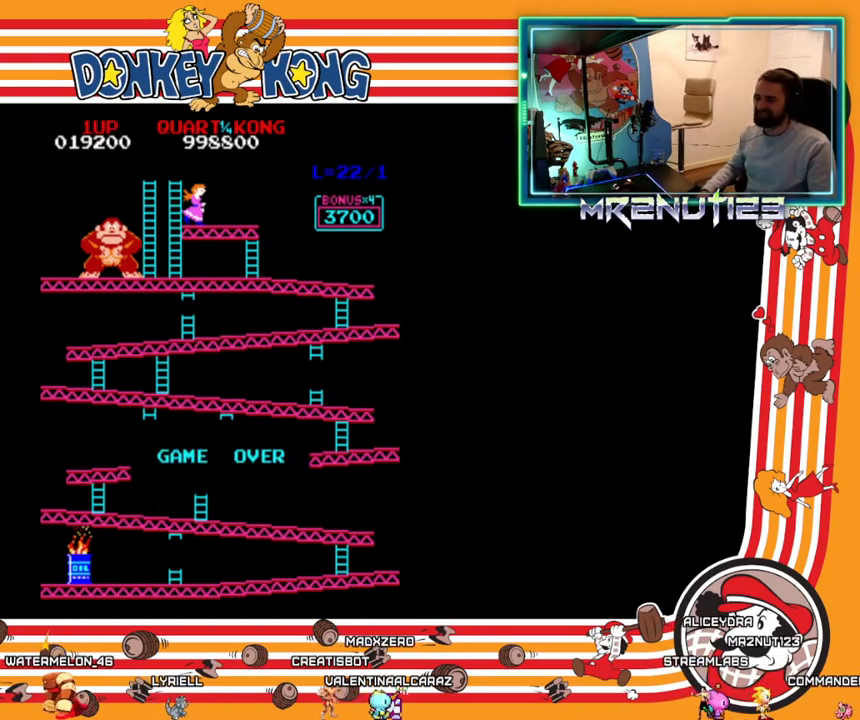
{"buttons": [], "events": []}